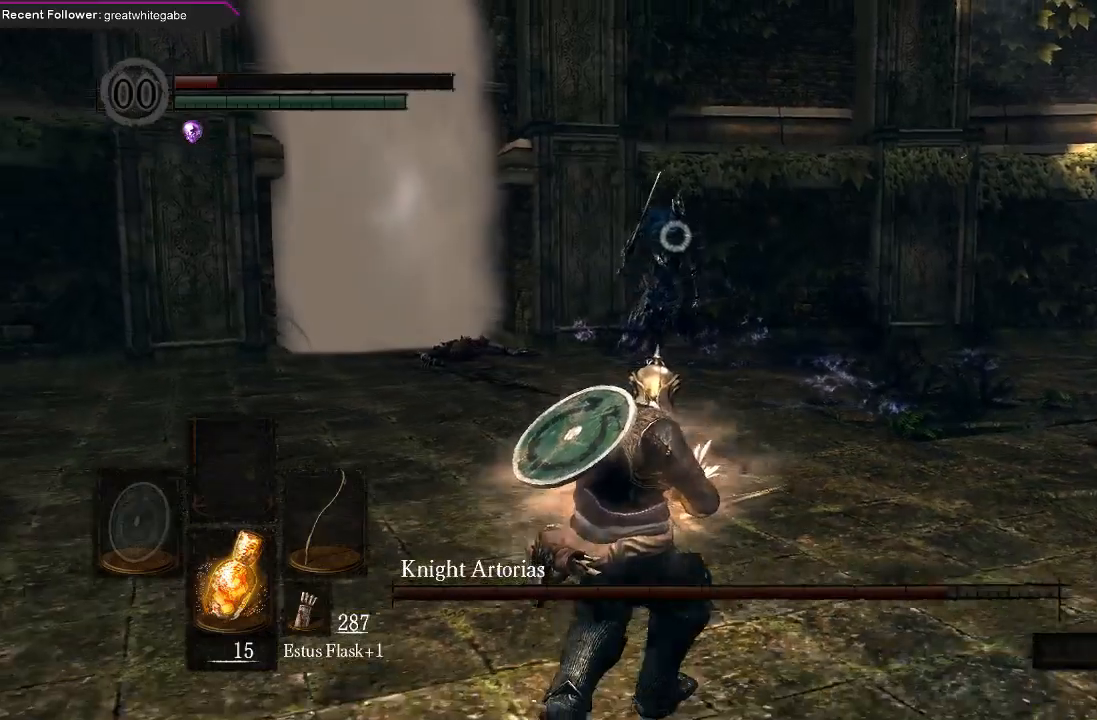
Gameplay with a controller (Xbox layout); each line is a JSON object with the inputs held at the frame after it. "events" lists button and stick changes between this image and that frame as [ms after this image, input, new state], when the widget could be followed in between.
{"buttons": [], "left_stick": "down", "right_stick": "center", "events": []}
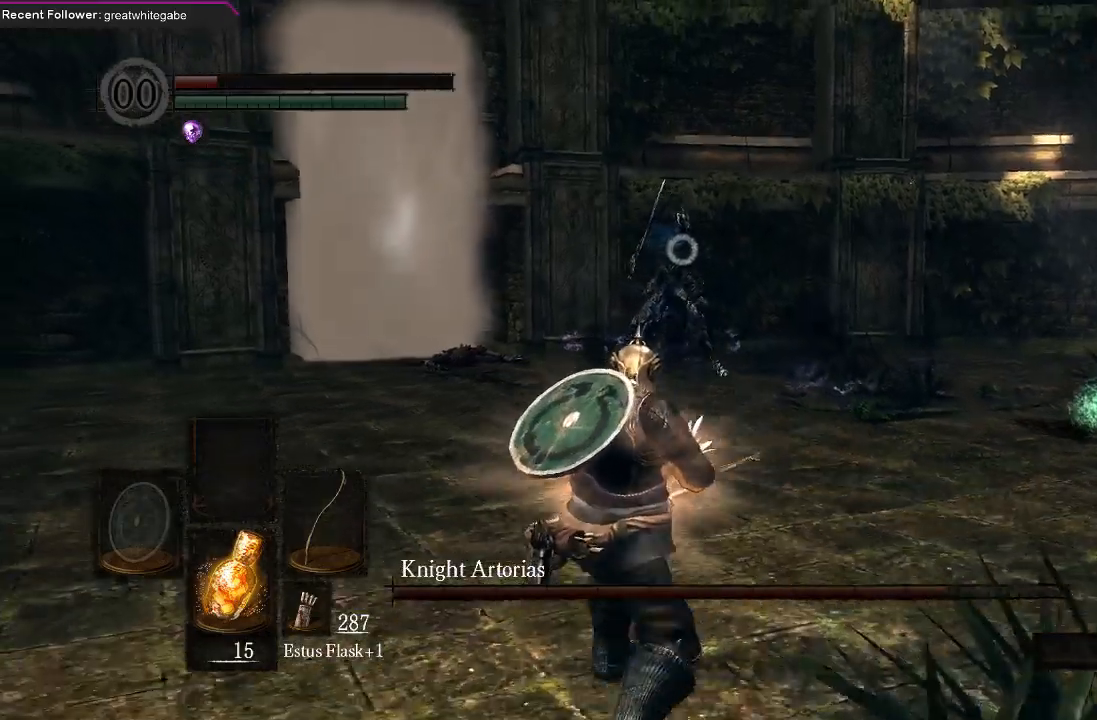
{"buttons": [], "left_stick": "down", "right_stick": "center", "events": []}
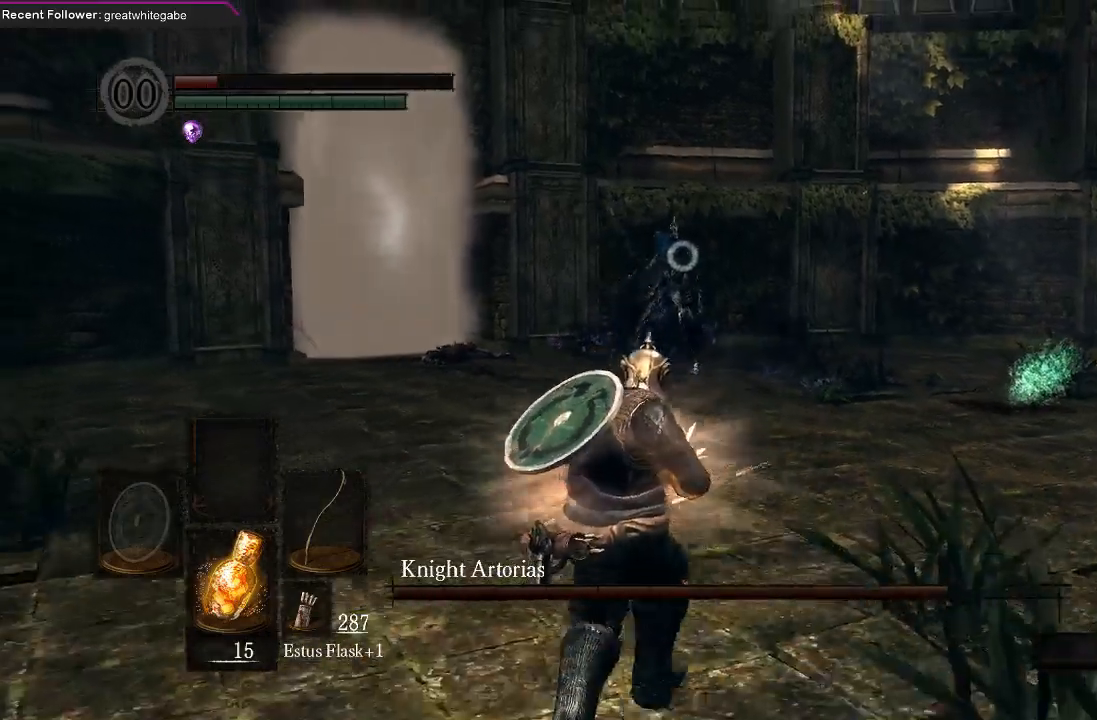
{"buttons": ["X"], "left_stick": "center", "right_stick": "center", "events": [[400, "X", "down"], [500, "left_stick", "center"]]}
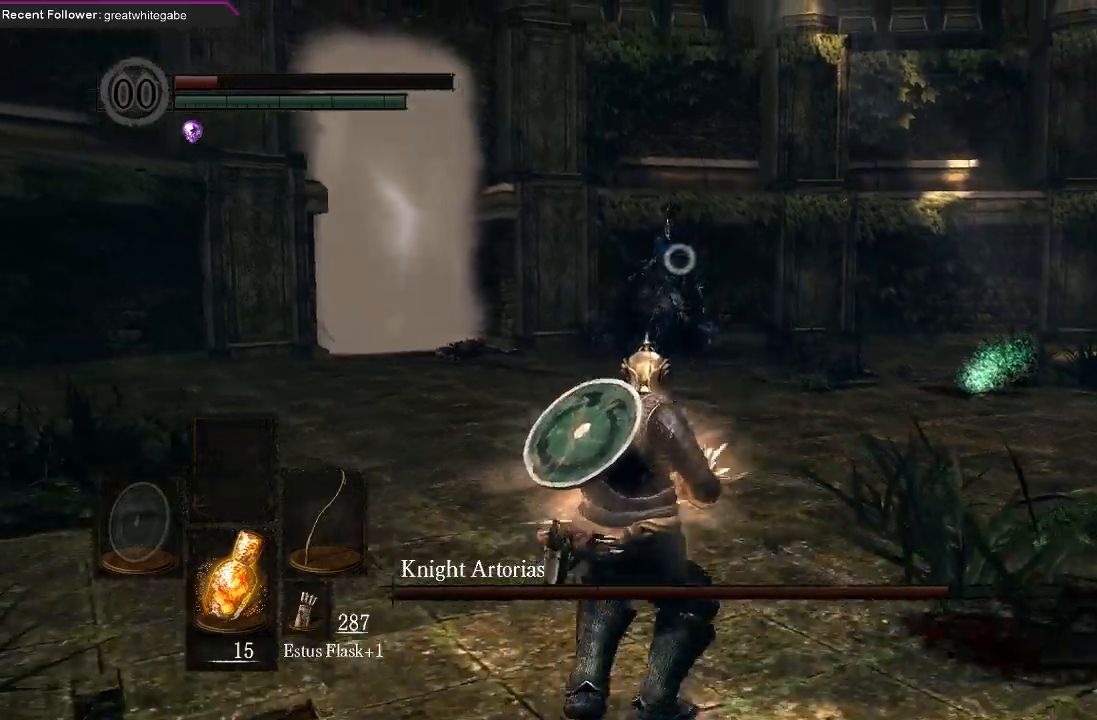
{"buttons": [], "left_stick": "center", "right_stick": "center", "events": [[33, "X", "up"]]}
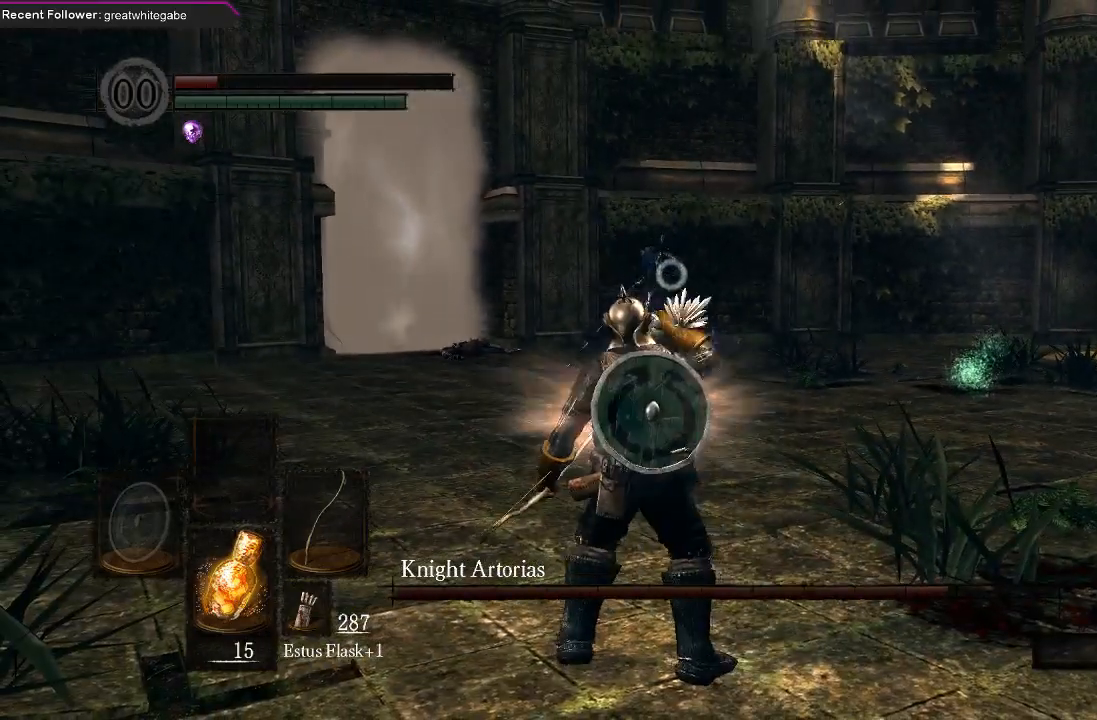
{"buttons": [], "left_stick": "center", "right_stick": "center", "events": []}
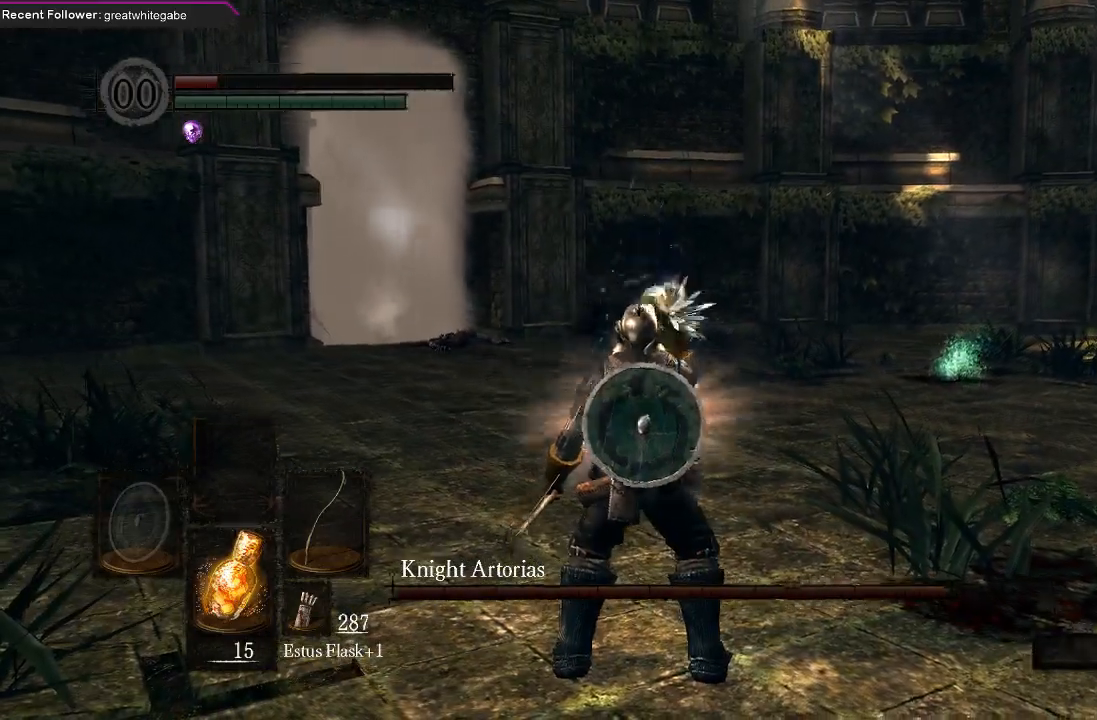
{"buttons": [], "left_stick": "right", "right_stick": "center", "events": [[467, "left_stick", "right"]]}
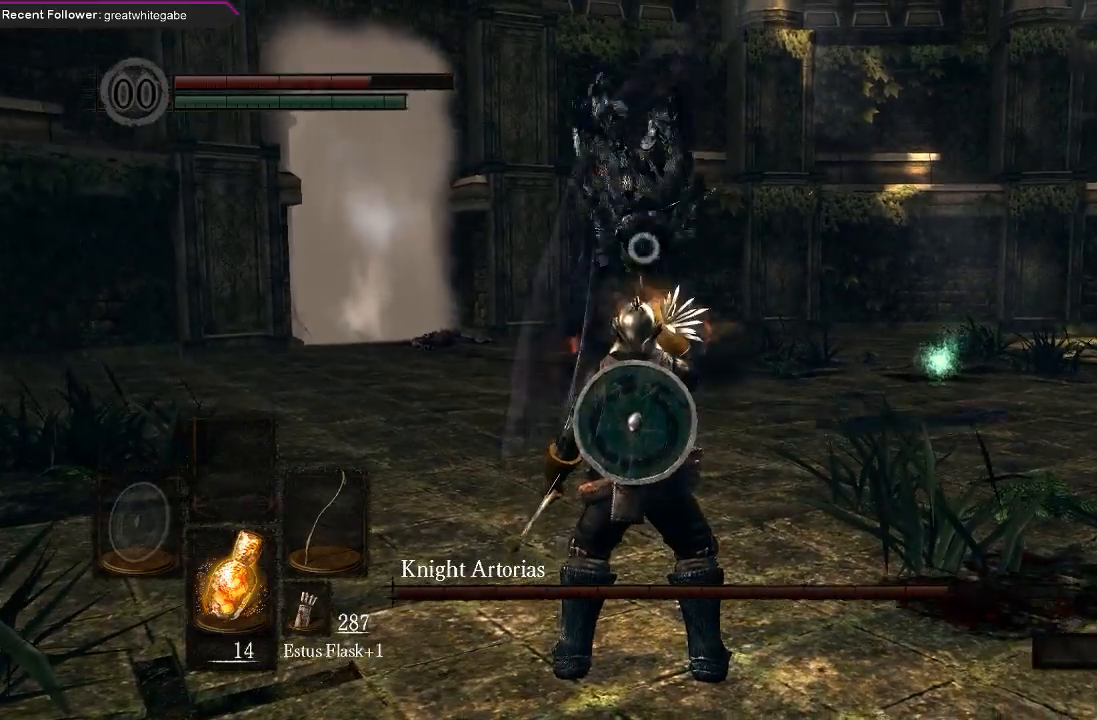
{"buttons": ["B"], "left_stick": "right", "right_stick": "center", "events": [[333, "B", "down"], [400, "B", "up"], [467, "B", "down"]]}
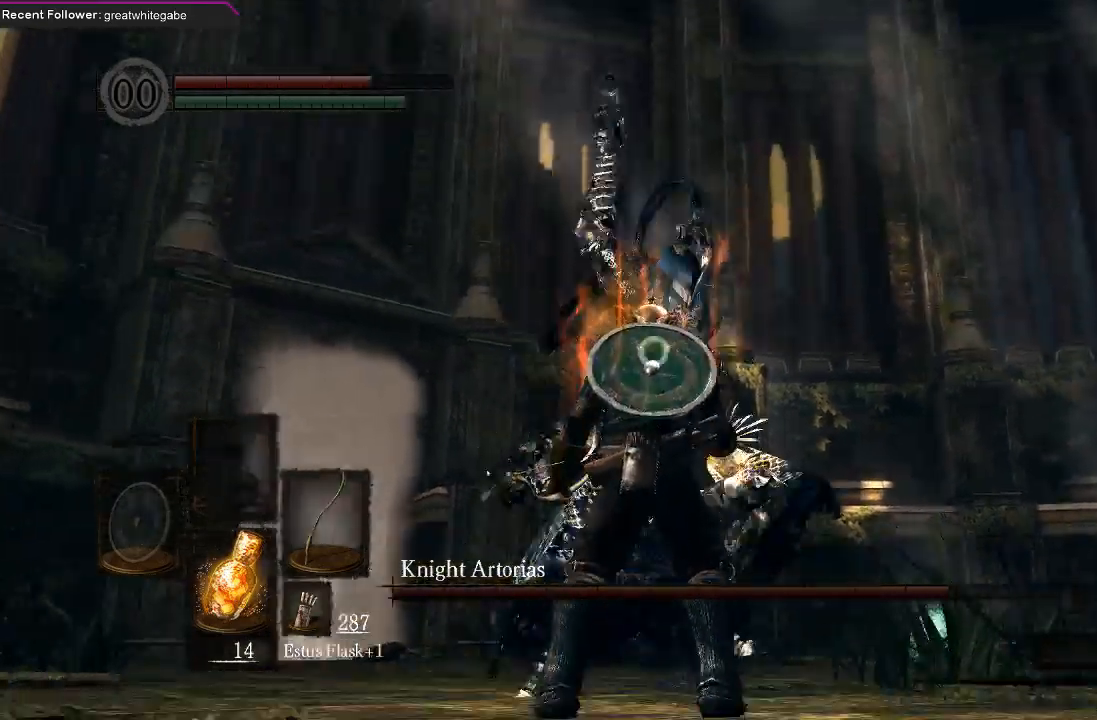
{"buttons": [], "left_stick": "center", "right_stick": "center", "events": [[33, "B", "up"], [100, "B", "down"], [167, "B", "up"], [467, "left_stick", "center"]]}
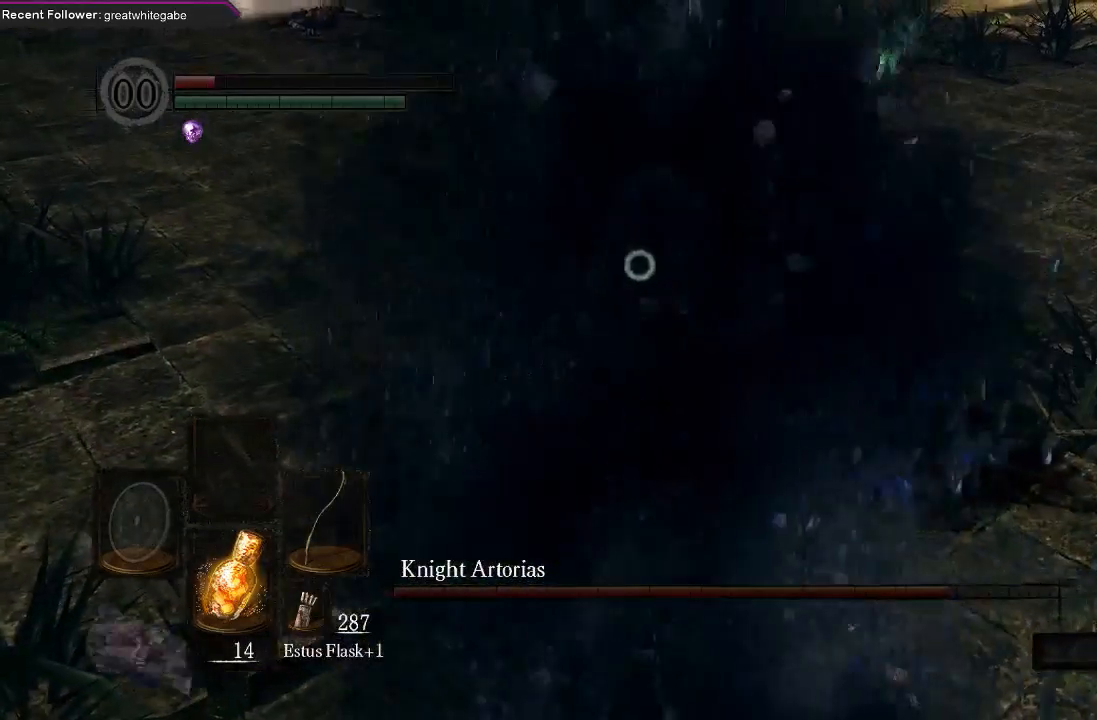
{"buttons": [], "left_stick": "center", "right_stick": "center", "events": []}
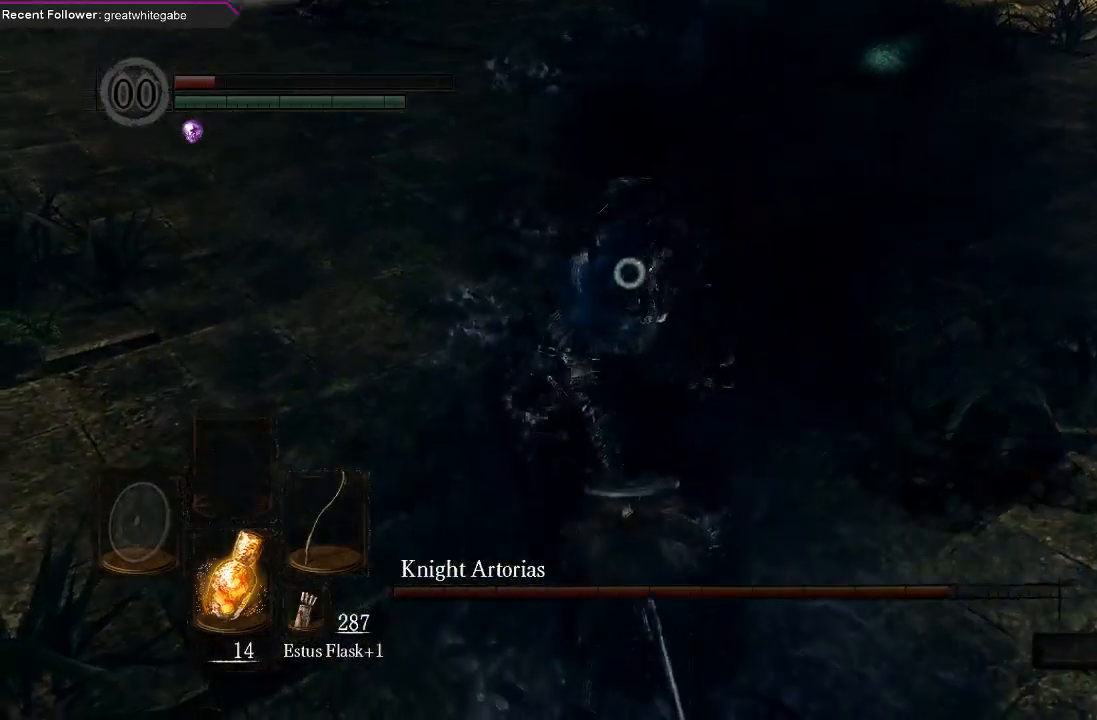
{"buttons": [], "left_stick": "down", "right_stick": "center", "events": [[133, "left_stick", "down"]]}
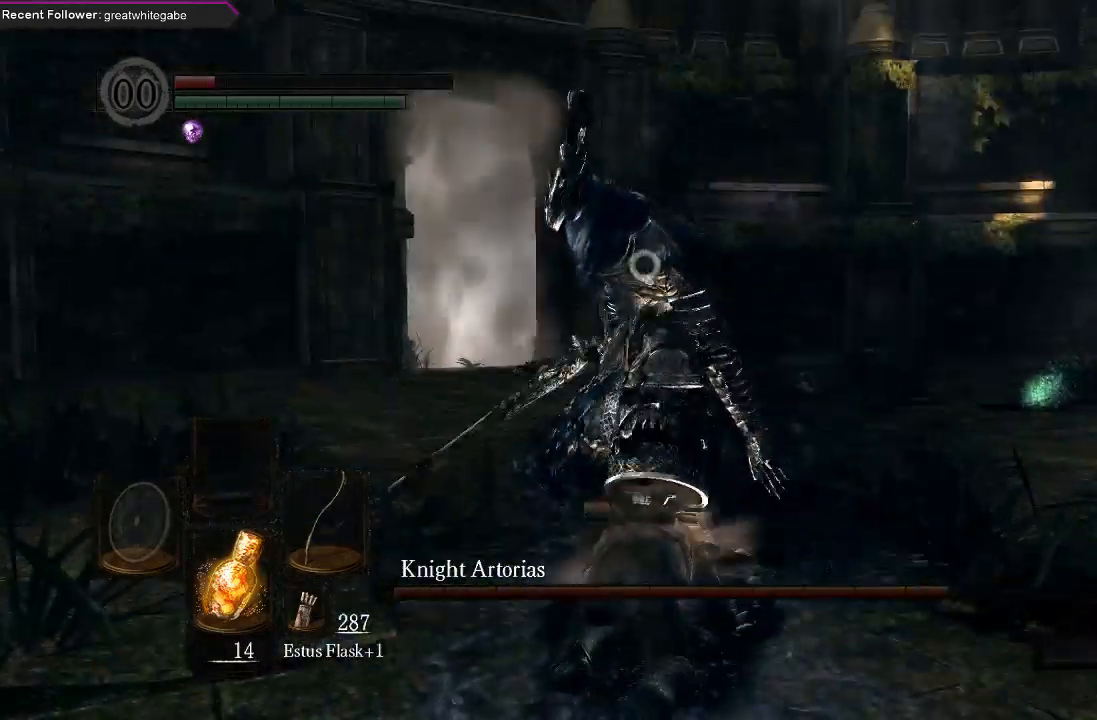
{"buttons": [], "left_stick": "right", "right_stick": "center", "events": [[167, "left_stick", "down-right"], [300, "left_stick", "right"]]}
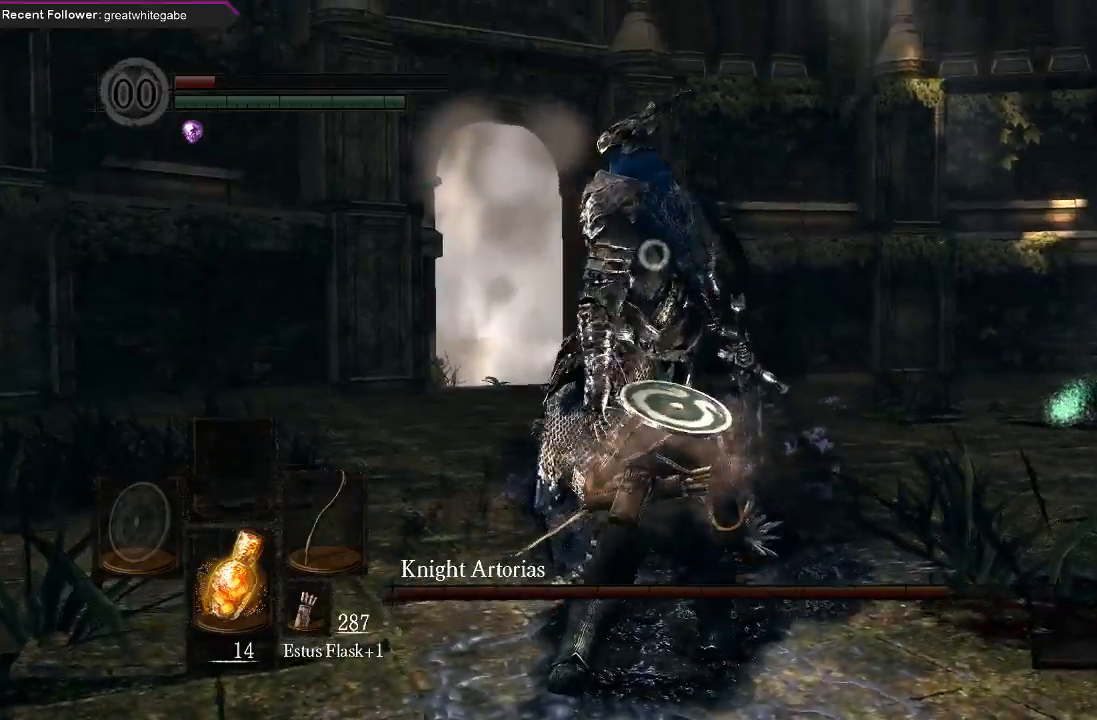
{"buttons": ["B"], "left_stick": "right", "right_stick": "center", "events": [[267, "B", "down"], [367, "B", "up"], [433, "B", "down"]]}
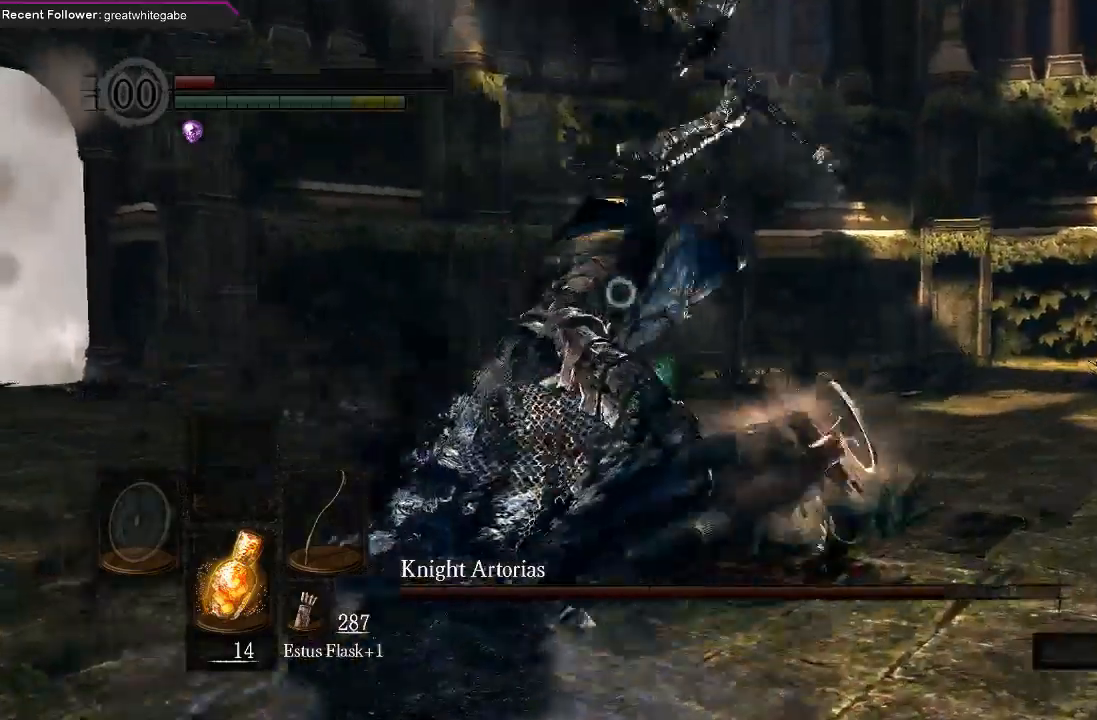
{"buttons": [], "left_stick": "down", "right_stick": "center", "events": [[33, "B", "up"], [300, "left_stick", "center"], [433, "left_stick", "down"]]}
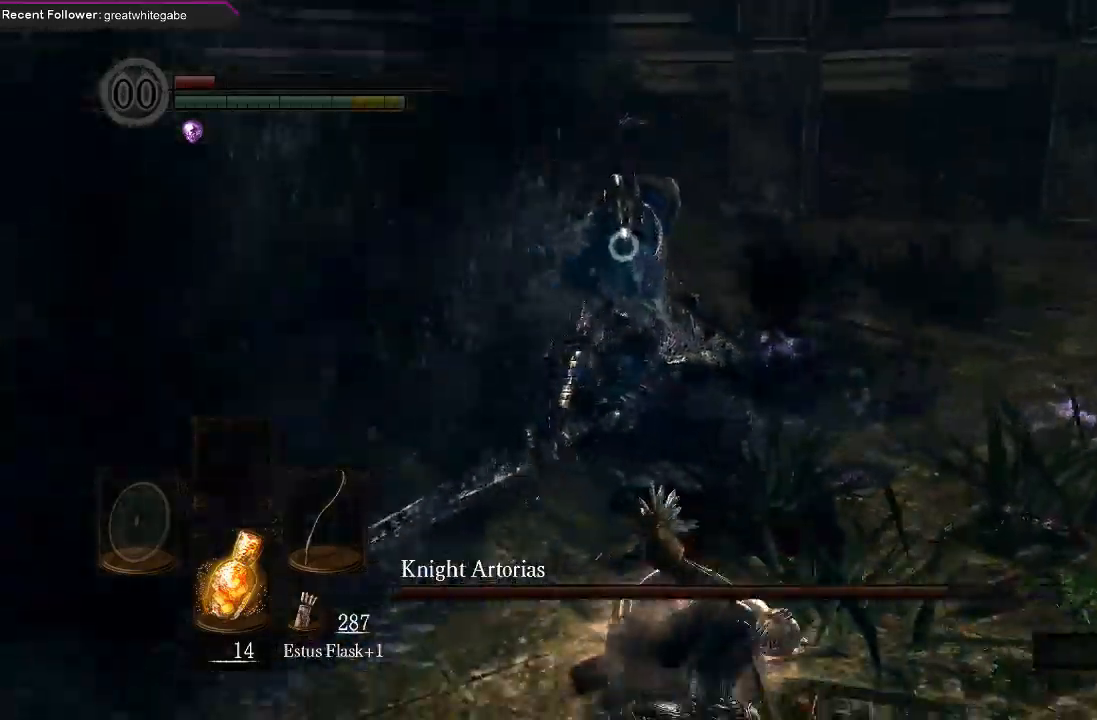
{"buttons": [], "left_stick": "down", "right_stick": "center", "events": []}
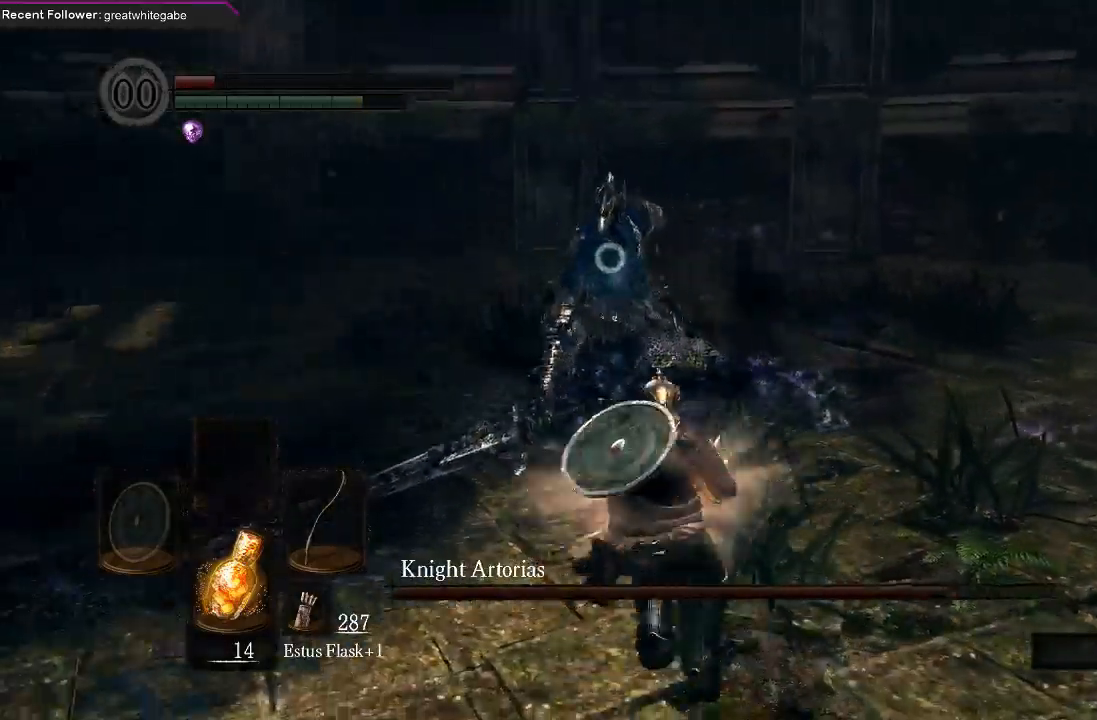
{"buttons": [], "left_stick": "down", "right_stick": "center", "events": []}
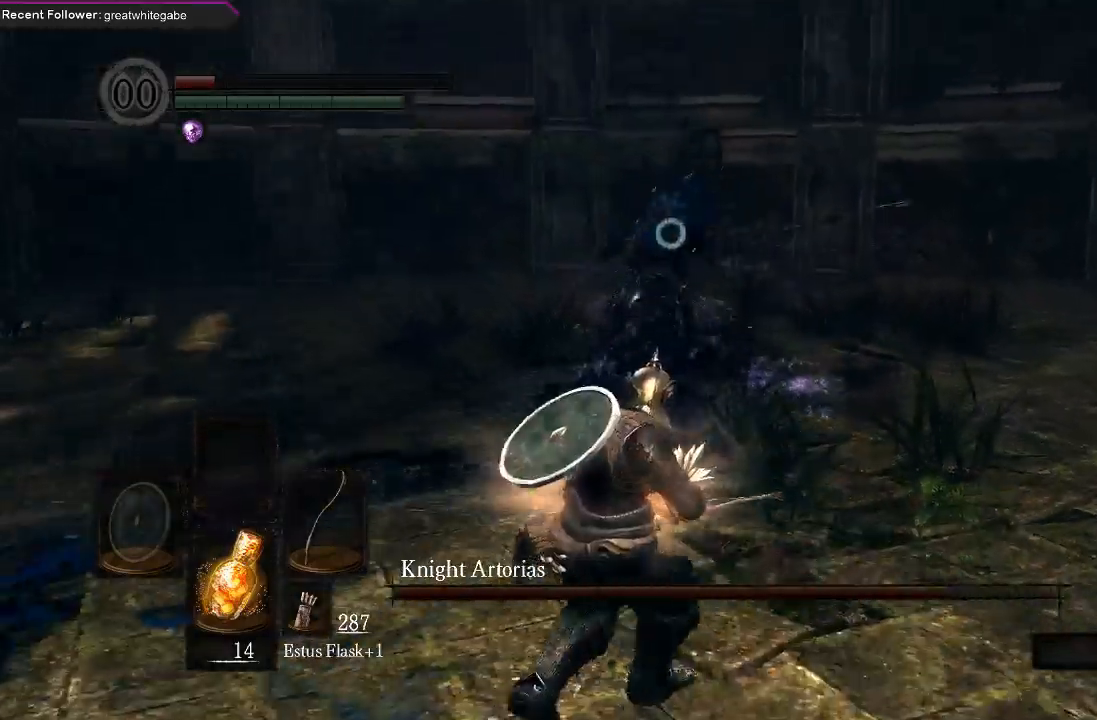
{"buttons": ["B"], "left_stick": "down", "right_stick": "center", "events": [[433, "B", "down"]]}
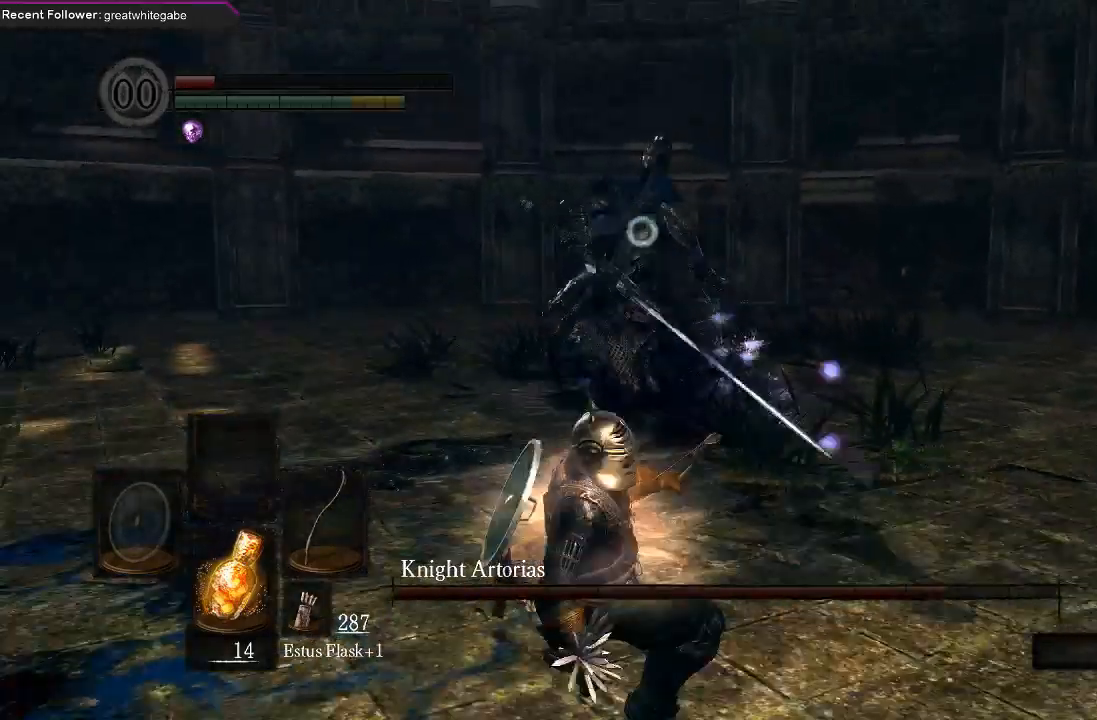
{"buttons": [], "left_stick": "down", "right_stick": "center", "events": [[67, "B", "up"]]}
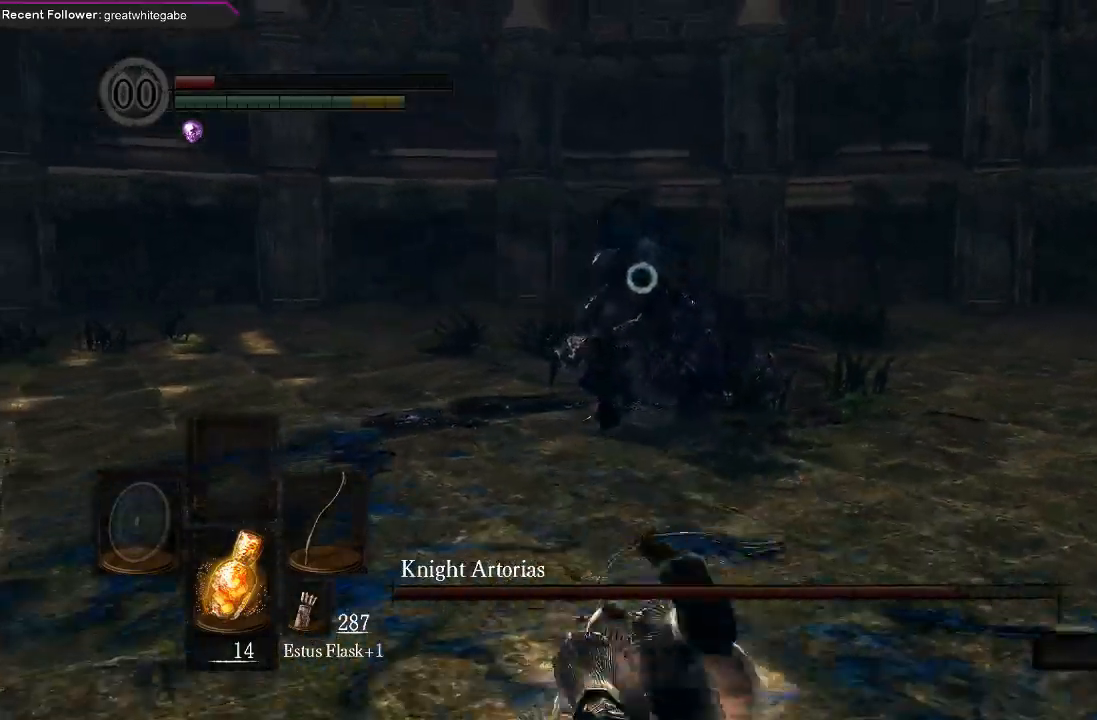
{"buttons": [], "left_stick": "down-left", "right_stick": "center", "events": [[33, "left_stick", "down-left"]]}
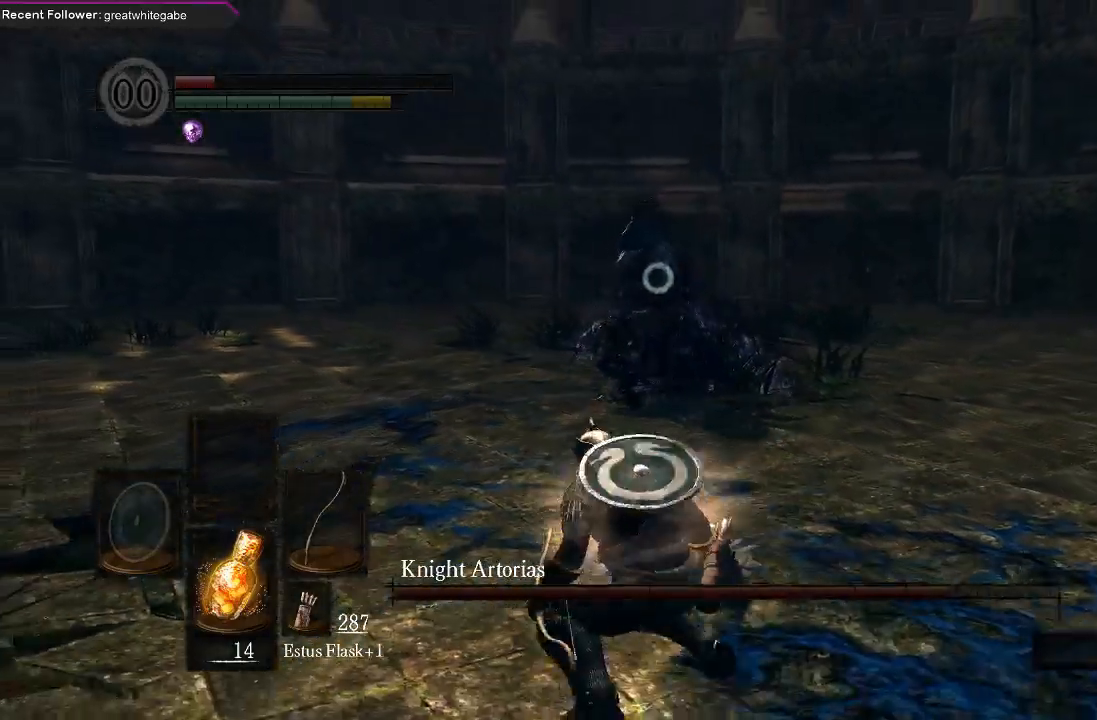
{"buttons": [], "left_stick": "down-left", "right_stick": "center", "events": []}
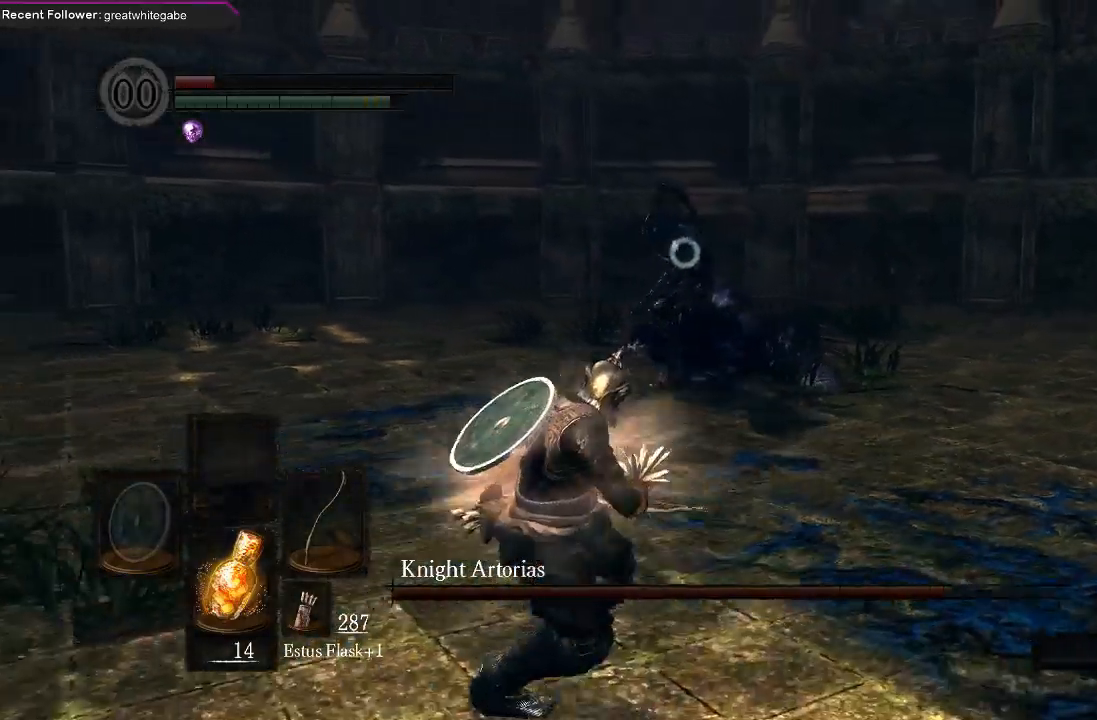
{"buttons": [], "left_stick": "down-left", "right_stick": "center", "events": []}
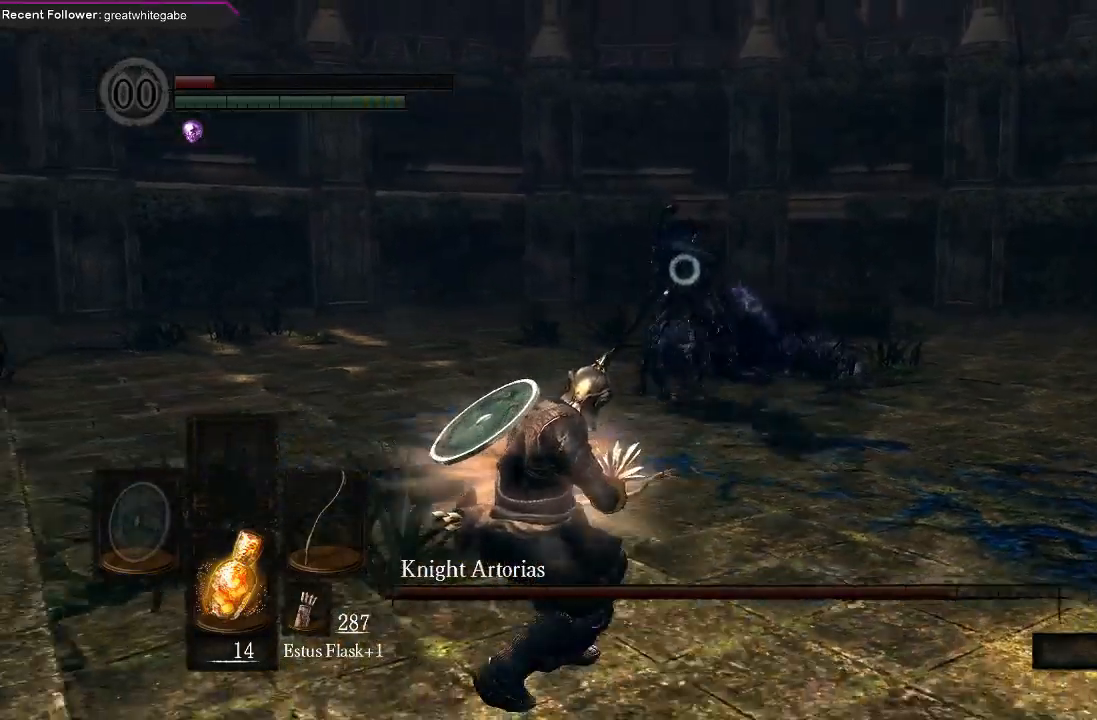
{"buttons": [], "left_stick": "down", "right_stick": "center", "events": [[300, "left_stick", "down"]]}
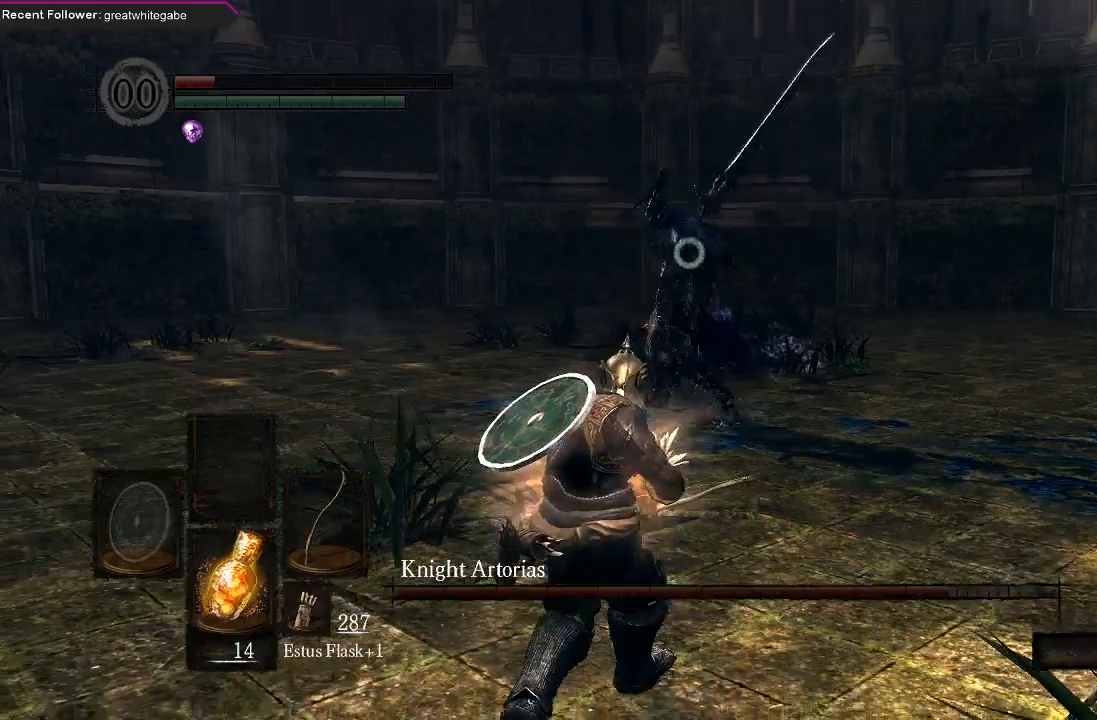
{"buttons": [], "left_stick": "down", "right_stick": "center", "events": []}
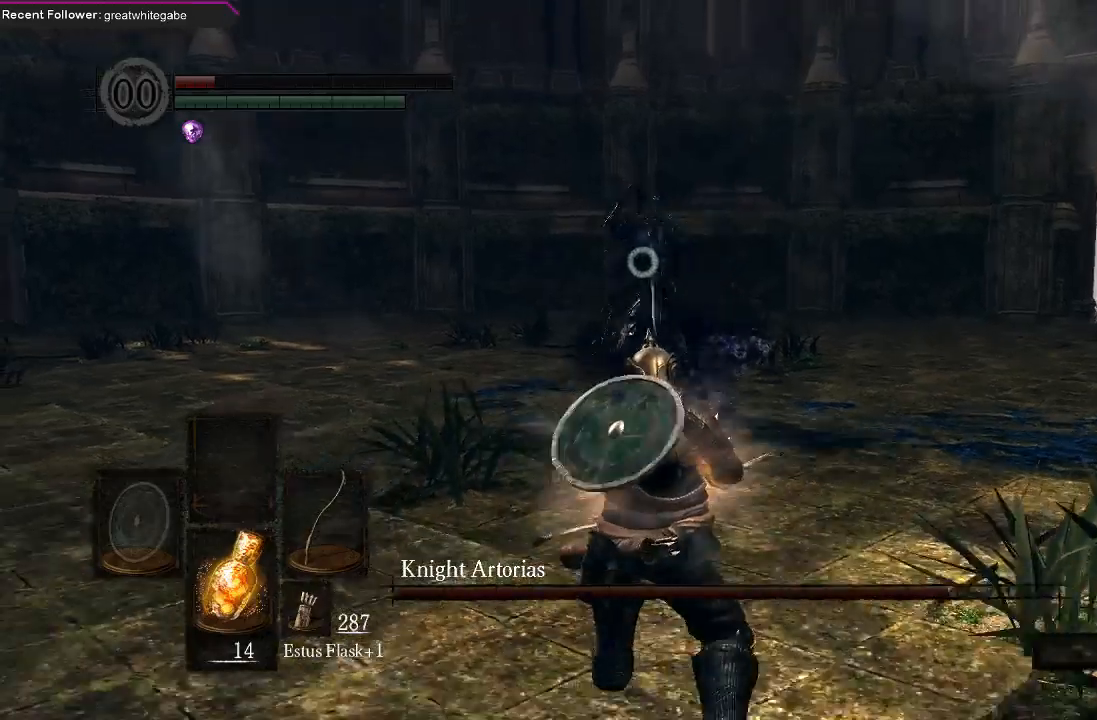
{"buttons": [], "left_stick": "down", "right_stick": "center", "events": []}
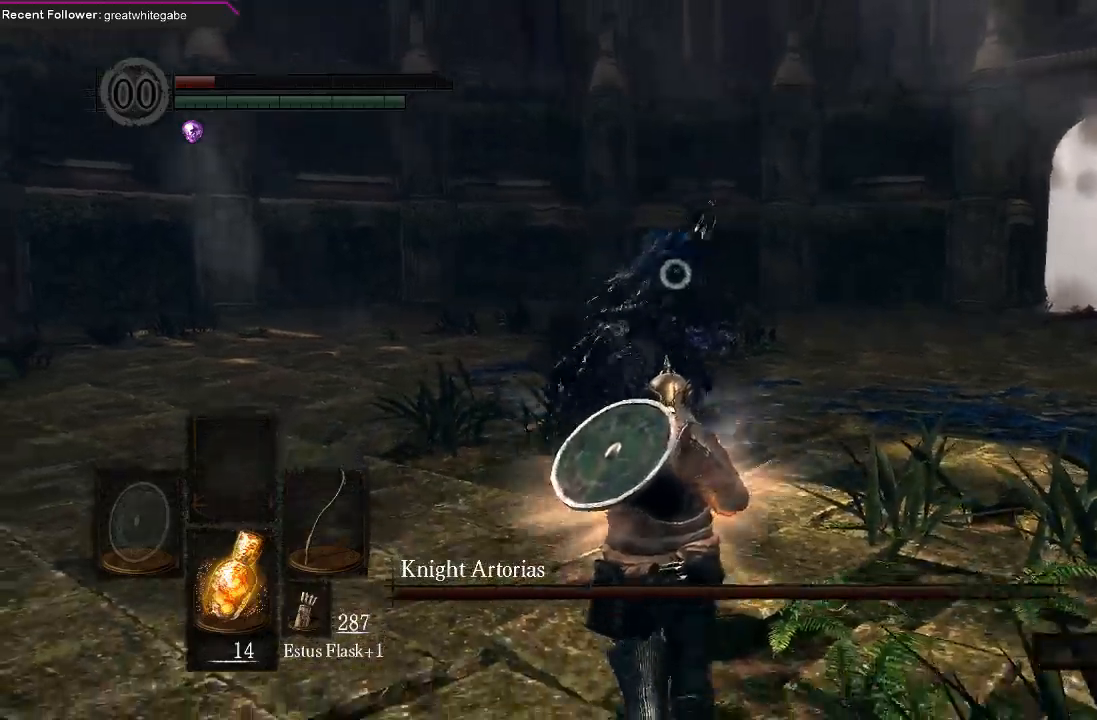
{"buttons": [], "left_stick": "center", "right_stick": "center"}
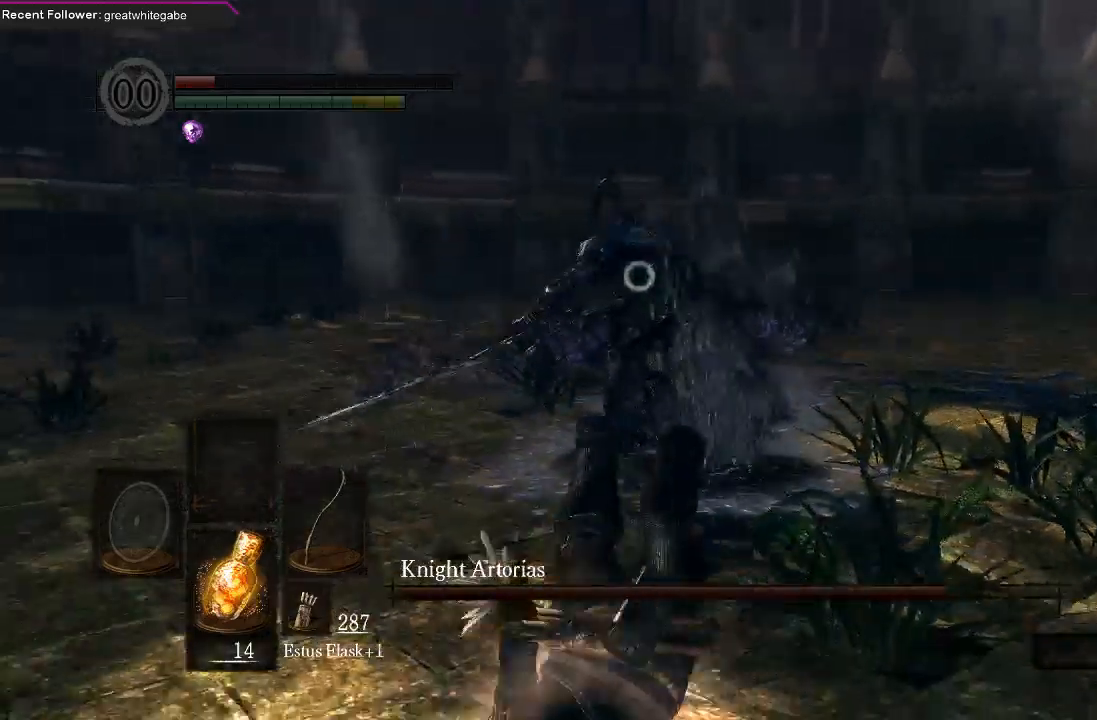
{"buttons": [], "left_stick": "right", "right_stick": "center"}
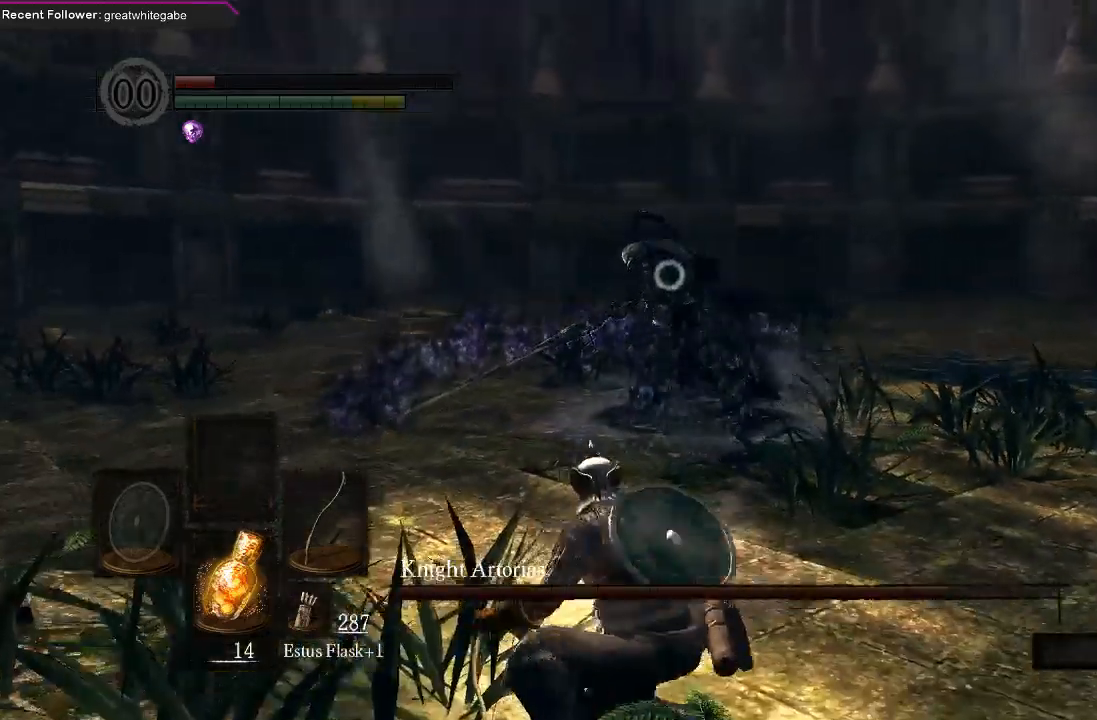
{"buttons": [], "left_stick": "right", "right_stick": "center", "events": []}
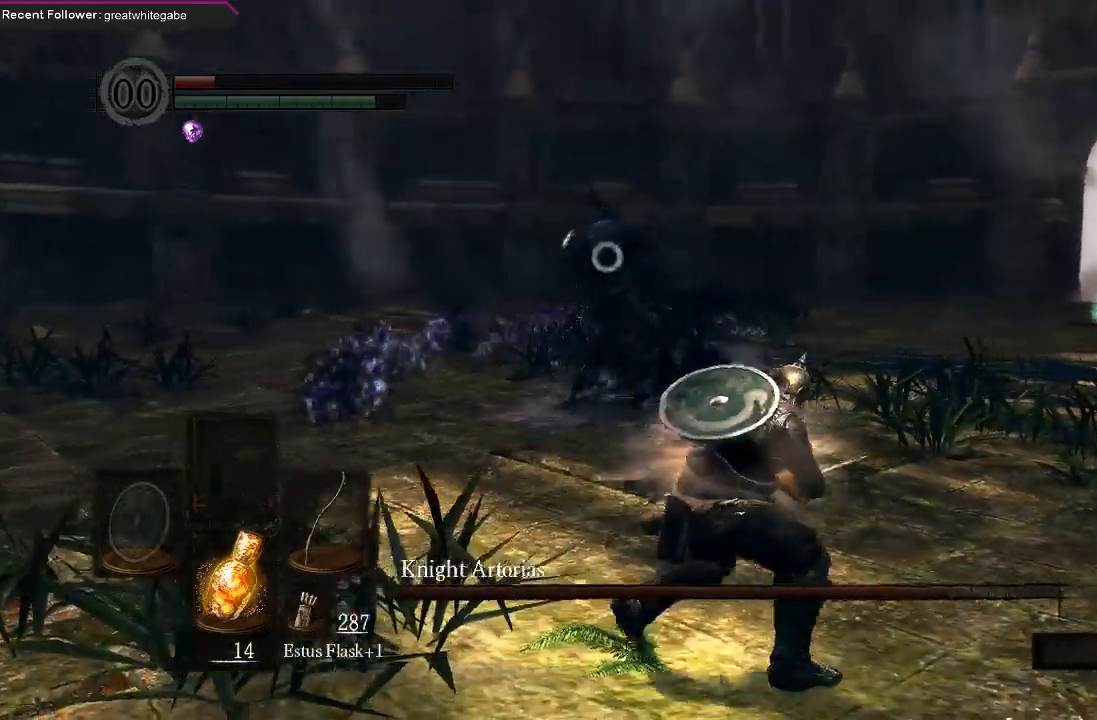
{"buttons": [], "left_stick": "down-right", "right_stick": "center"}
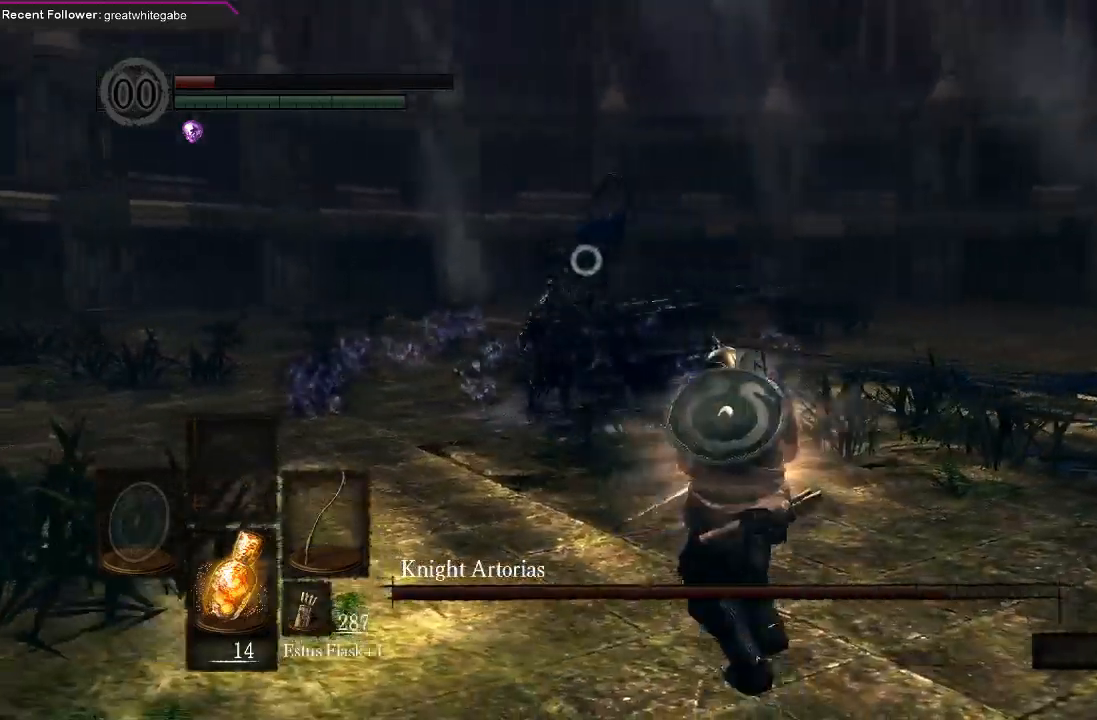
{"buttons": [], "left_stick": "down-right", "right_stick": "center", "events": []}
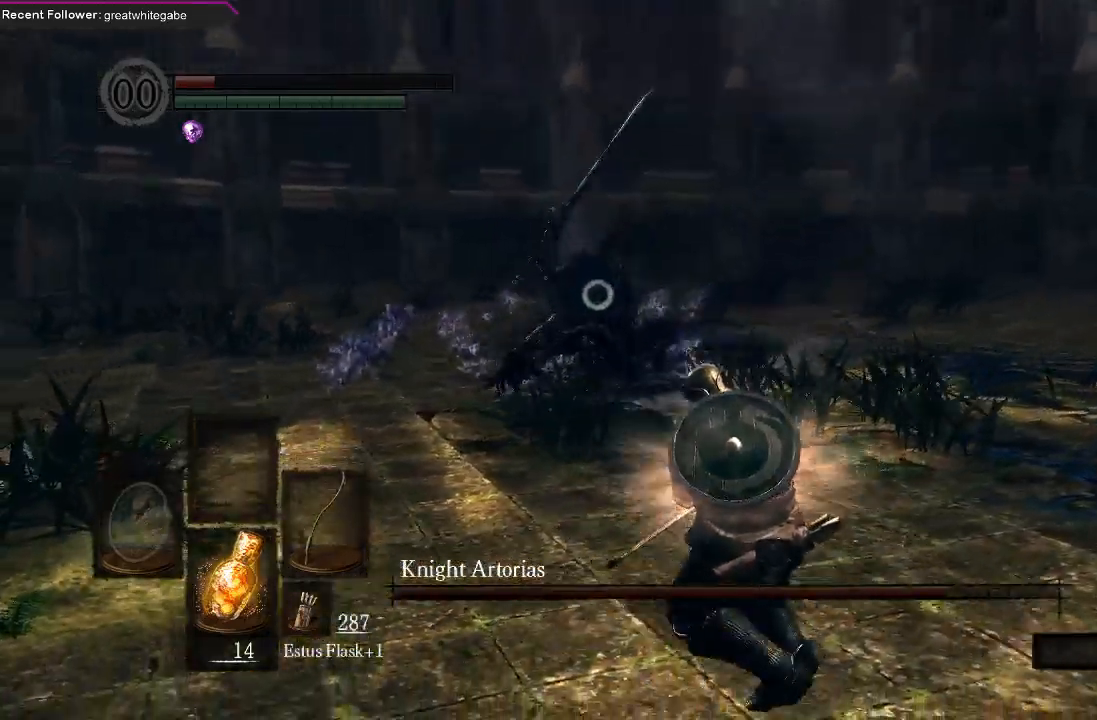
{"buttons": [], "left_stick": "right", "right_stick": "center", "events": [[100, "left_stick", "right"]]}